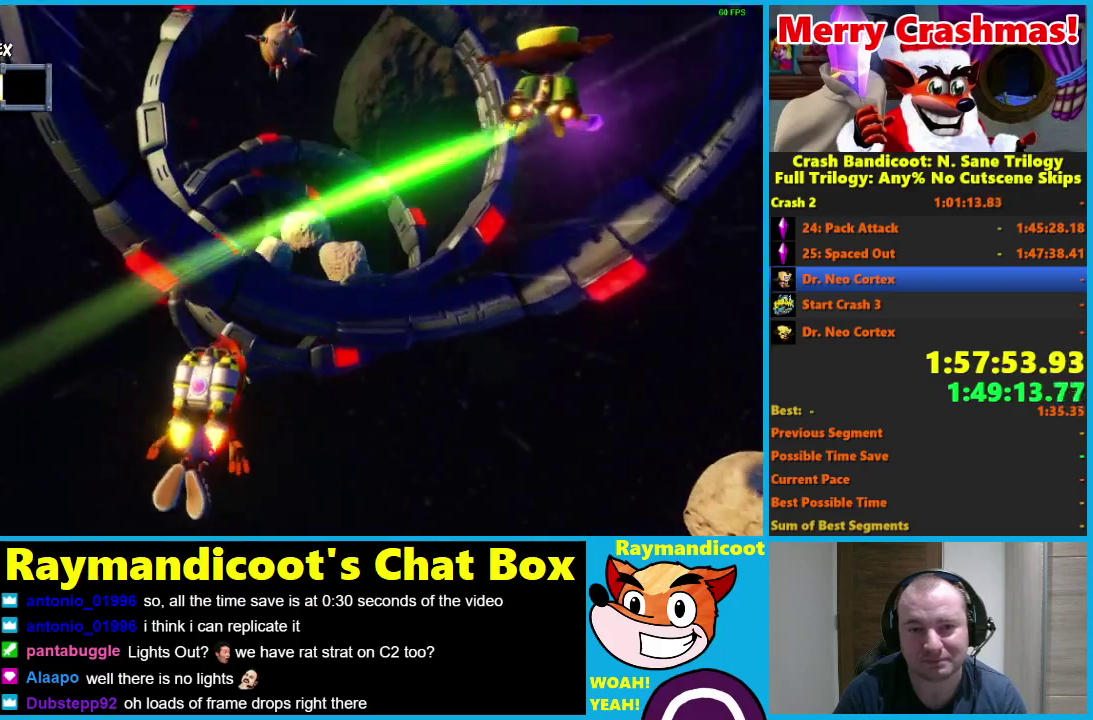
Gameplay with a controller (Xbox layout); each line is a JSON object with the inputs held at the frame after it. "events" lists button and stick changes between this image and that frame as [ms after this image, input, new state], when the widget could be followed in between.
{"buttons": ["R2"], "left_stick": "center", "right_stick": "center"}
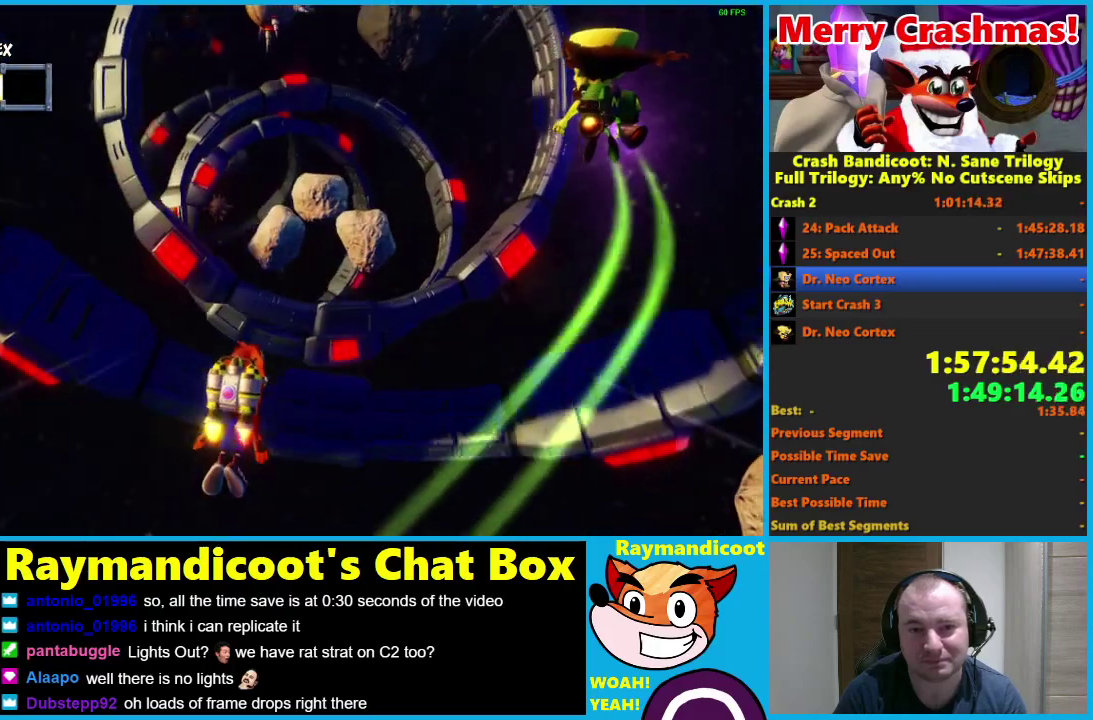
{"buttons": ["R2"], "left_stick": "down", "right_stick": "center", "events": [[100, "left_stick", "down"], [300, "left_stick", "center"], [500, "left_stick", "down"]]}
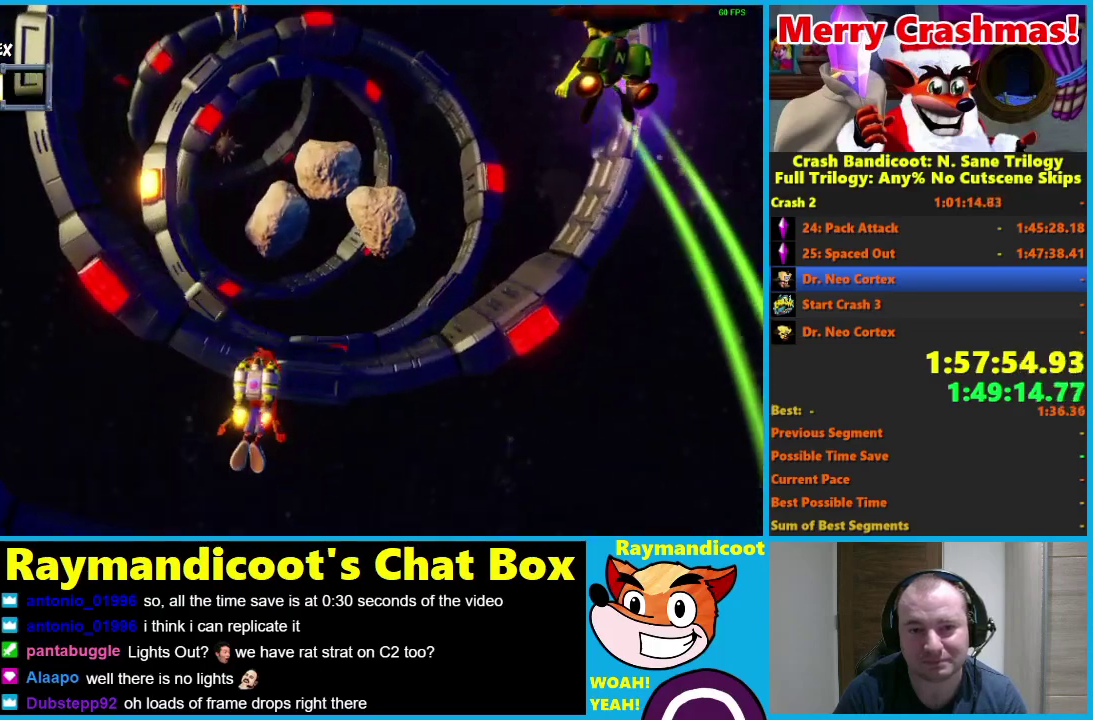
{"buttons": ["R2"], "left_stick": "center", "right_stick": "center", "events": [[150, "left_stick", "center"], [300, "left_stick", "right"], [400, "left_stick", "center"]]}
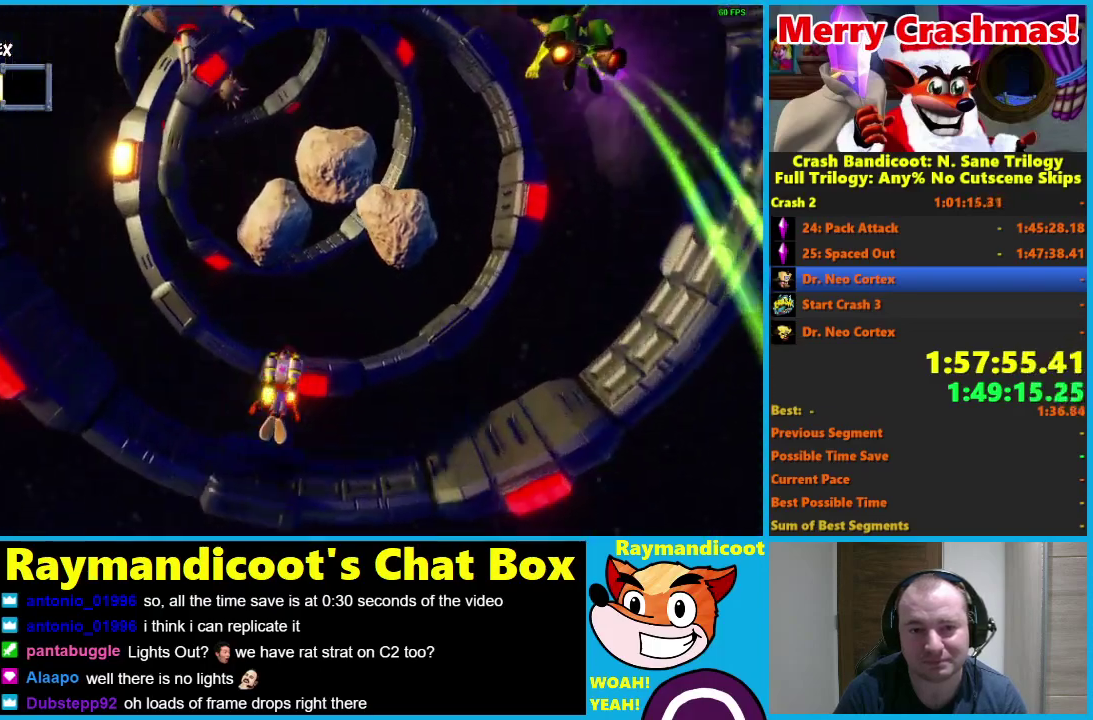
{"buttons": ["R2"], "left_stick": "center", "right_stick": "center", "events": [[350, "X", "down"], [450, "X", "up"]]}
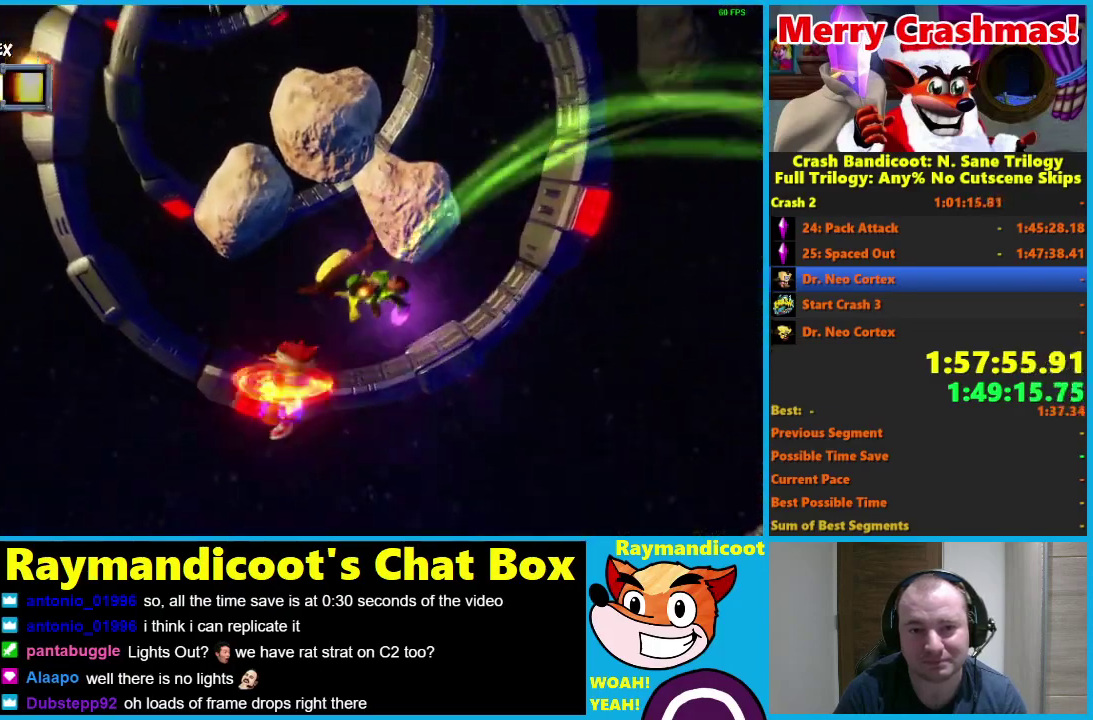
{"buttons": ["R2"], "left_stick": "center", "right_stick": "center", "events": [[50, "X", "down"], [117, "X", "up"], [183, "X", "down"], [283, "left_stick", "right"], [300, "X", "up"], [433, "left_stick", "center"]]}
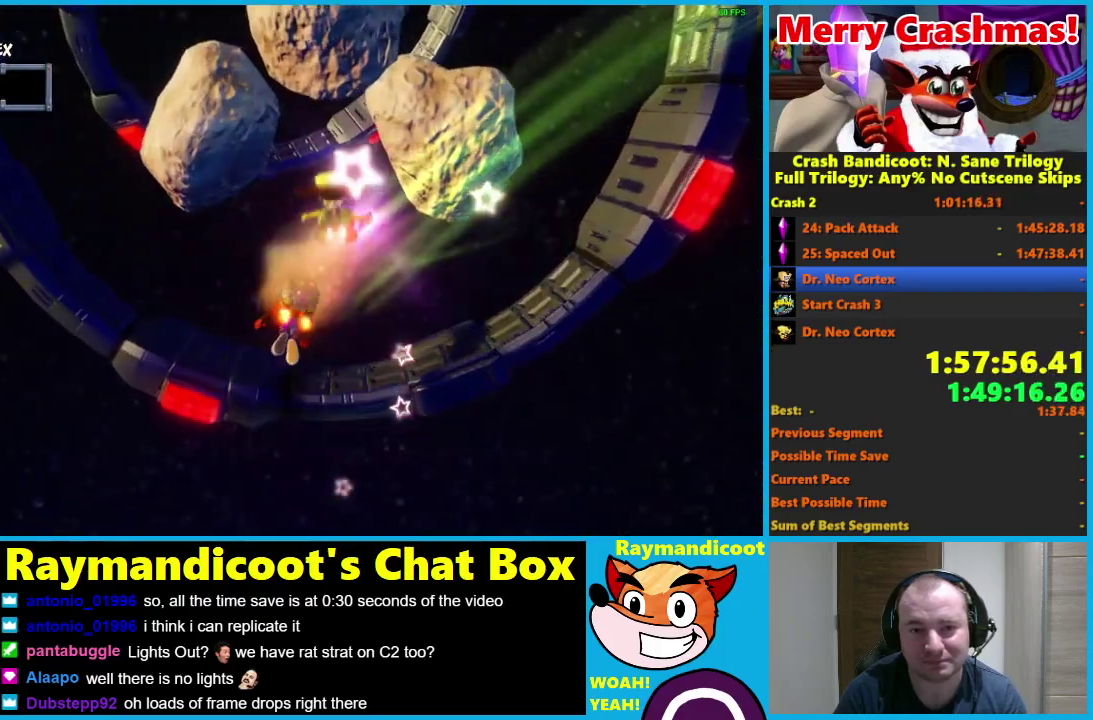
{"buttons": ["R2"], "left_stick": "up-right", "right_stick": "center", "events": [[150, "left_stick", "up"], [450, "left_stick", "up-right"]]}
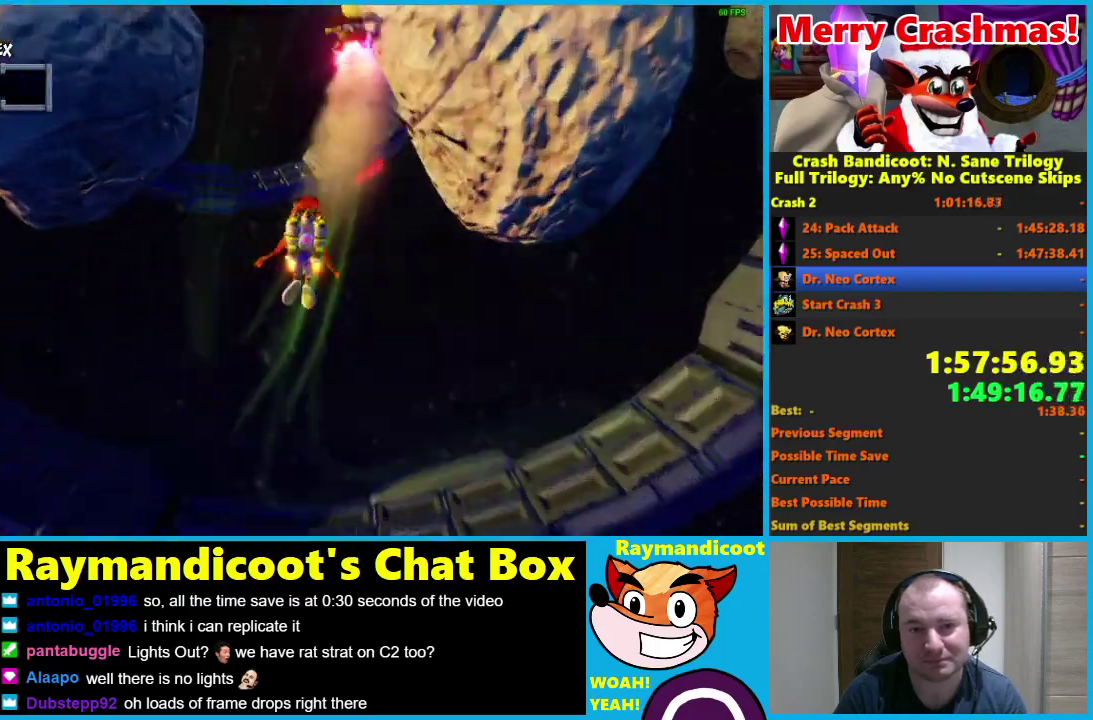
{"buttons": ["R2"], "left_stick": "center", "right_stick": "center", "events": [[50, "left_stick", "center"]]}
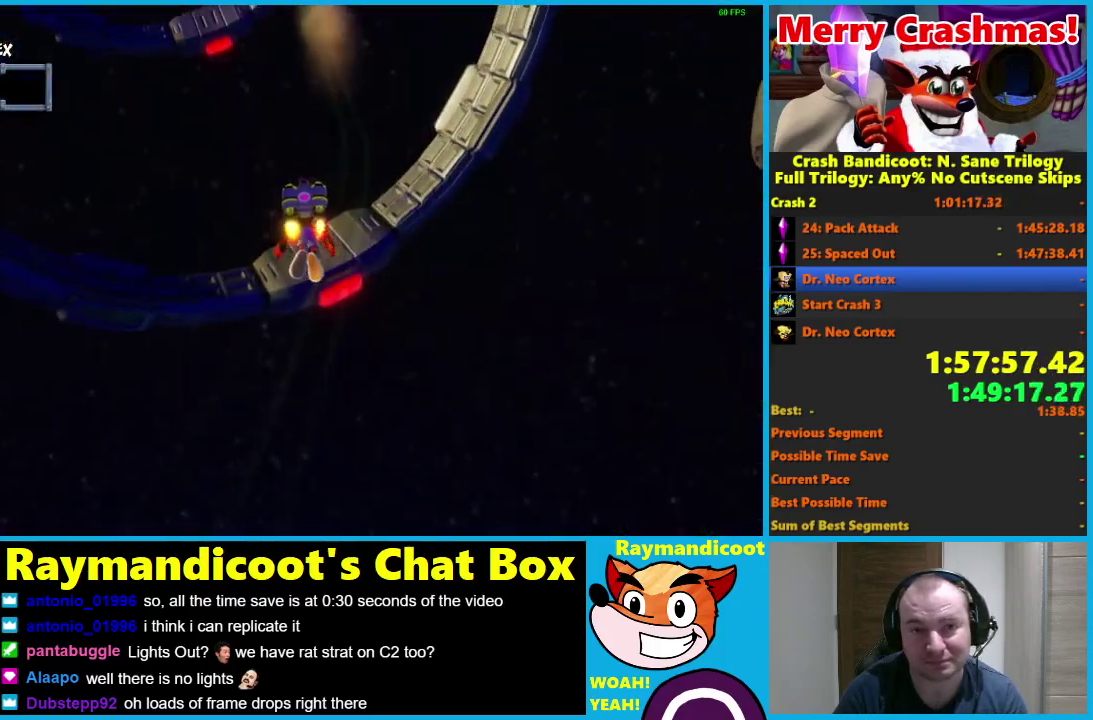
{"buttons": ["R2"], "left_stick": "center", "right_stick": "center", "events": []}
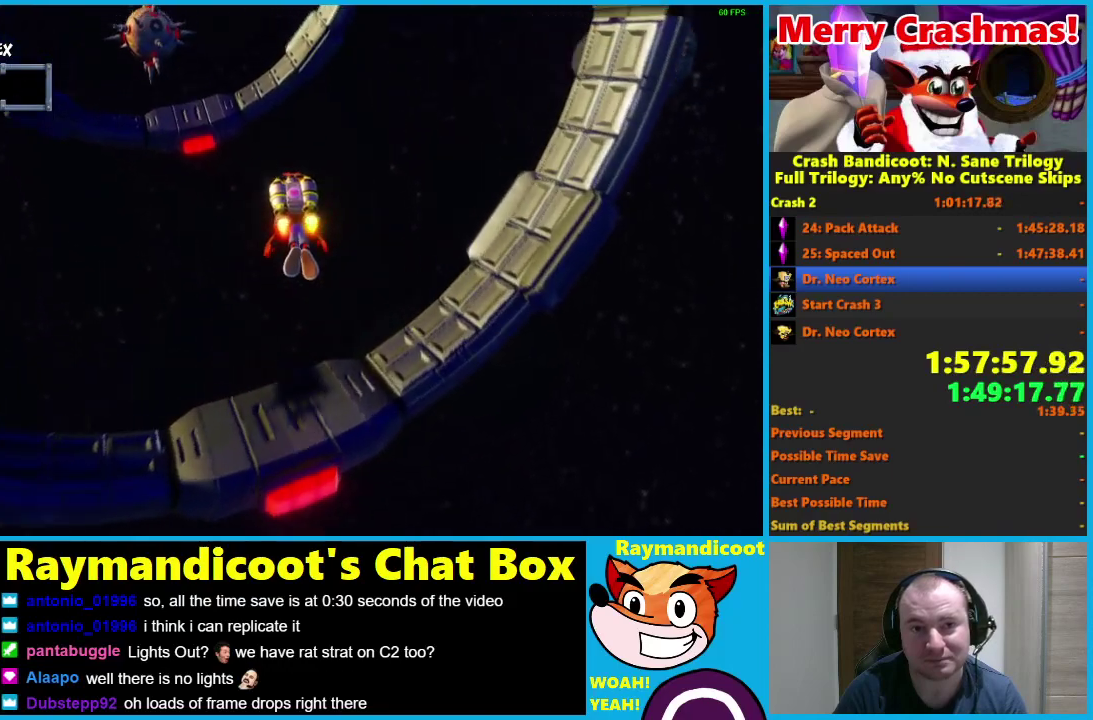
{"buttons": ["R2"], "left_stick": "center", "right_stick": "center", "events": [[350, "left_stick", "right"], [483, "left_stick", "center"]]}
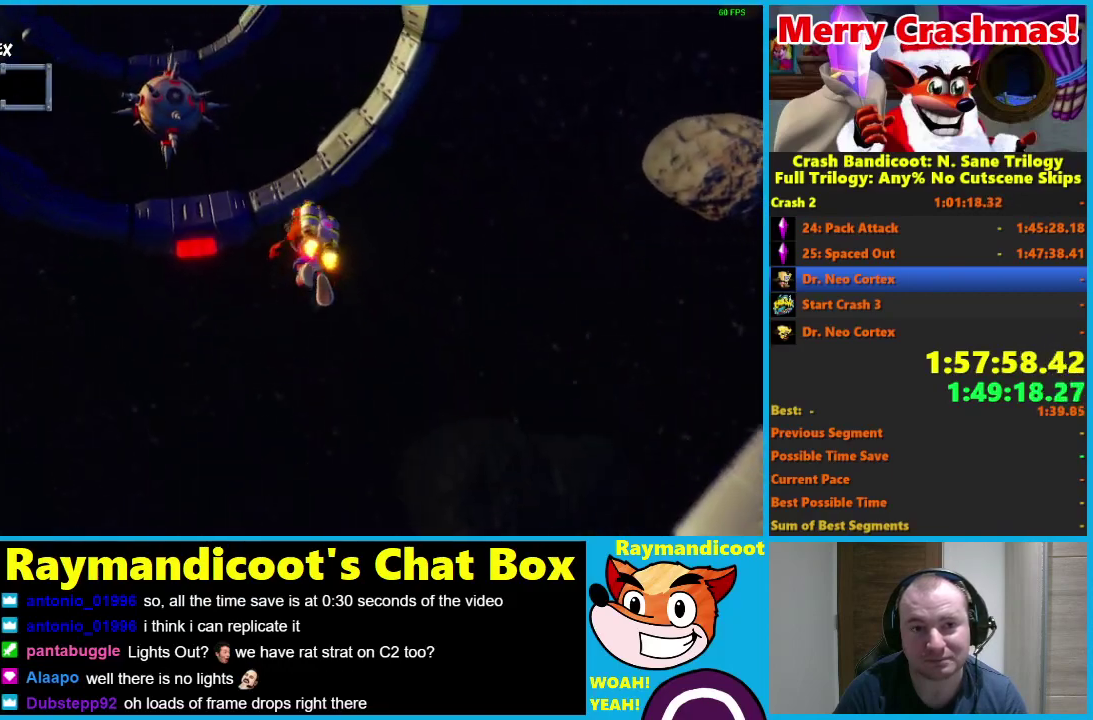
{"buttons": ["R2"], "left_stick": "right", "right_stick": "center", "events": [[117, "left_stick", "up"], [283, "left_stick", "center"], [417, "left_stick", "right"]]}
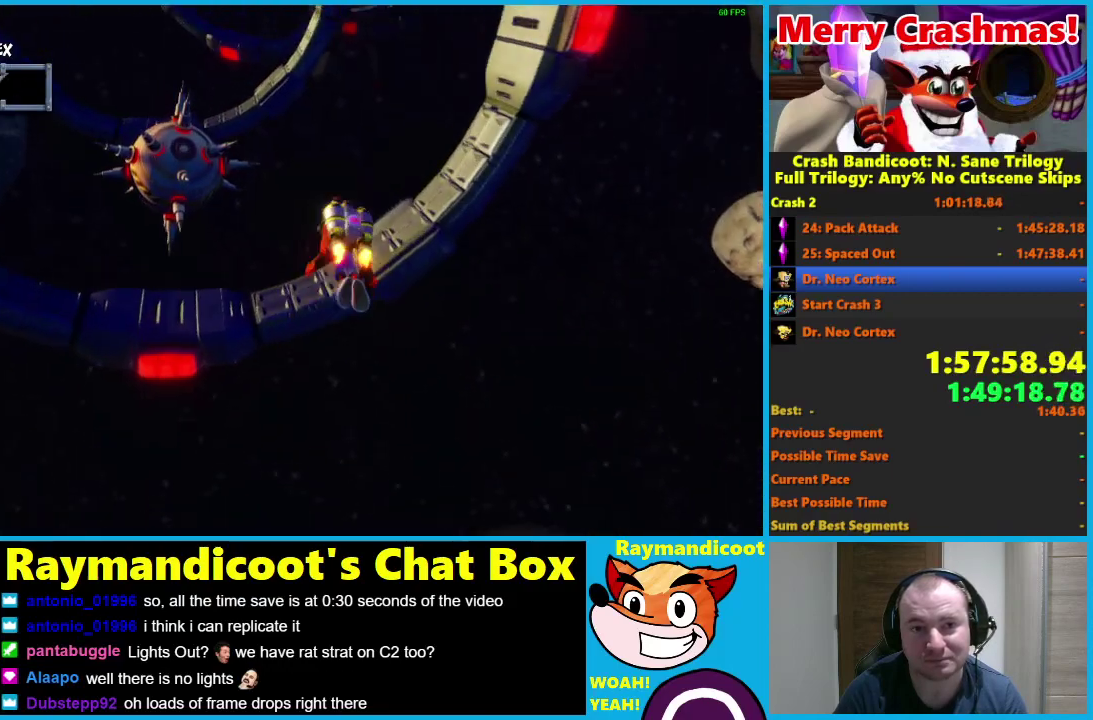
{"buttons": ["R2"], "left_stick": "center", "right_stick": "center", "events": [[17, "left_stick", "center"], [233, "left_stick", "left"], [300, "left_stick", "up-left"], [383, "left_stick", "center"]]}
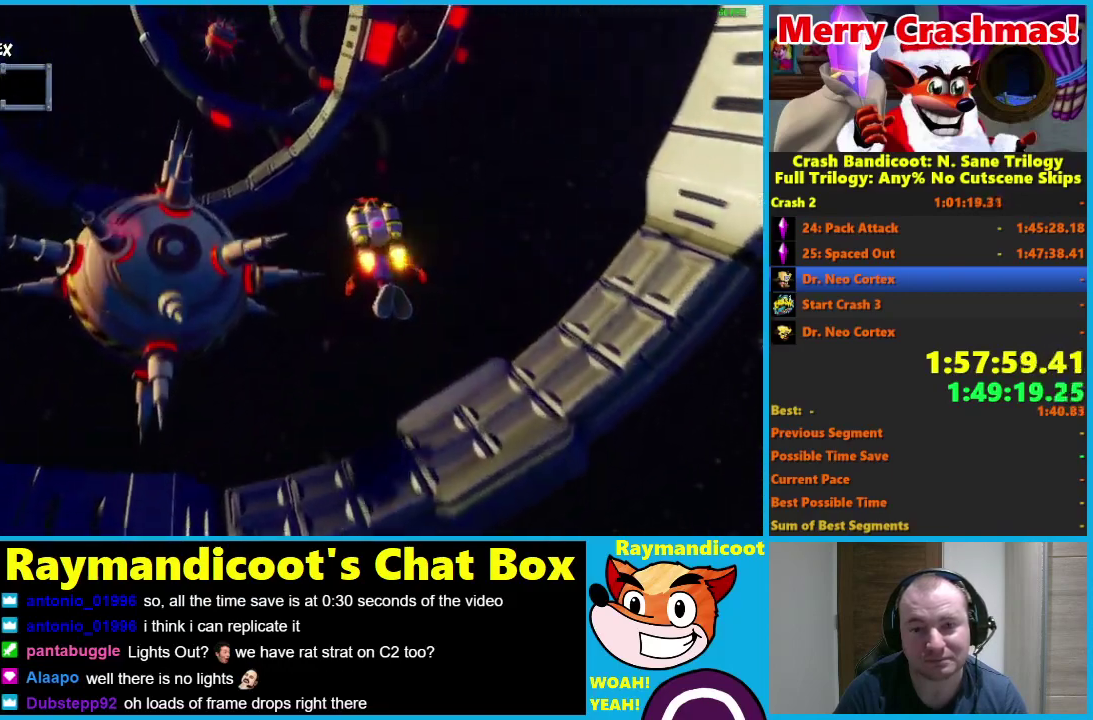
{"buttons": ["R2"], "left_stick": "center", "right_stick": "center", "events": [[17, "left_stick", "left"], [167, "left_stick", "center"], [283, "left_stick", "left"], [433, "left_stick", "center"]]}
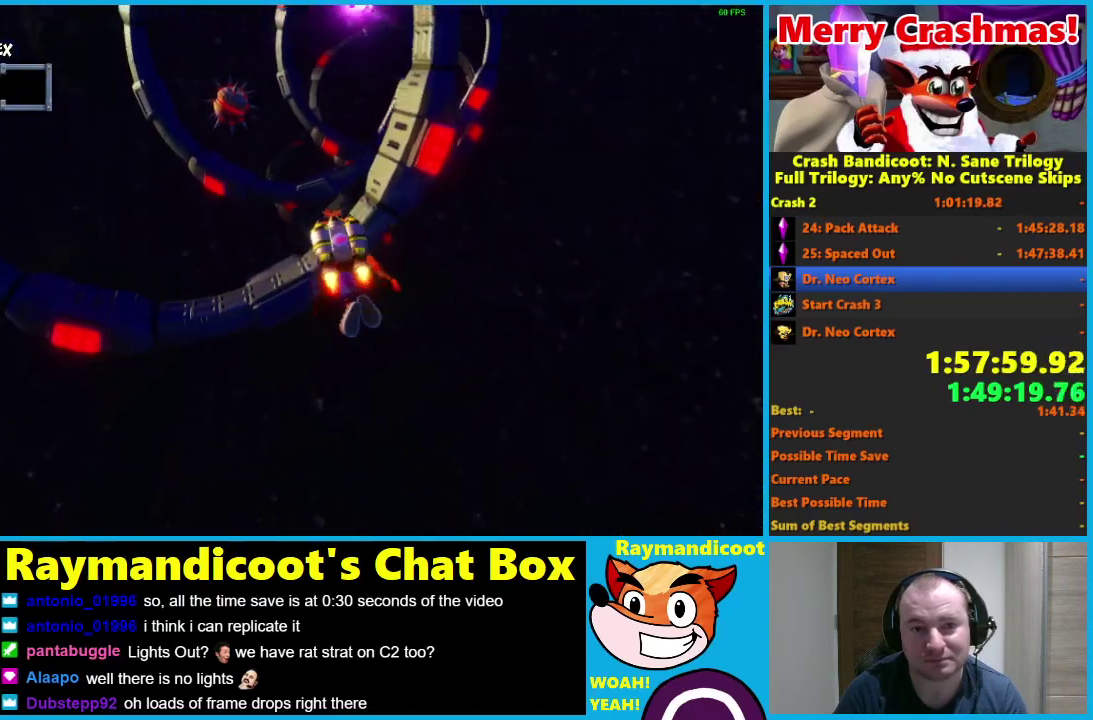
{"buttons": ["R2"], "left_stick": "center", "right_stick": "center", "events": [[217, "left_stick", "right"], [383, "left_stick", "center"]]}
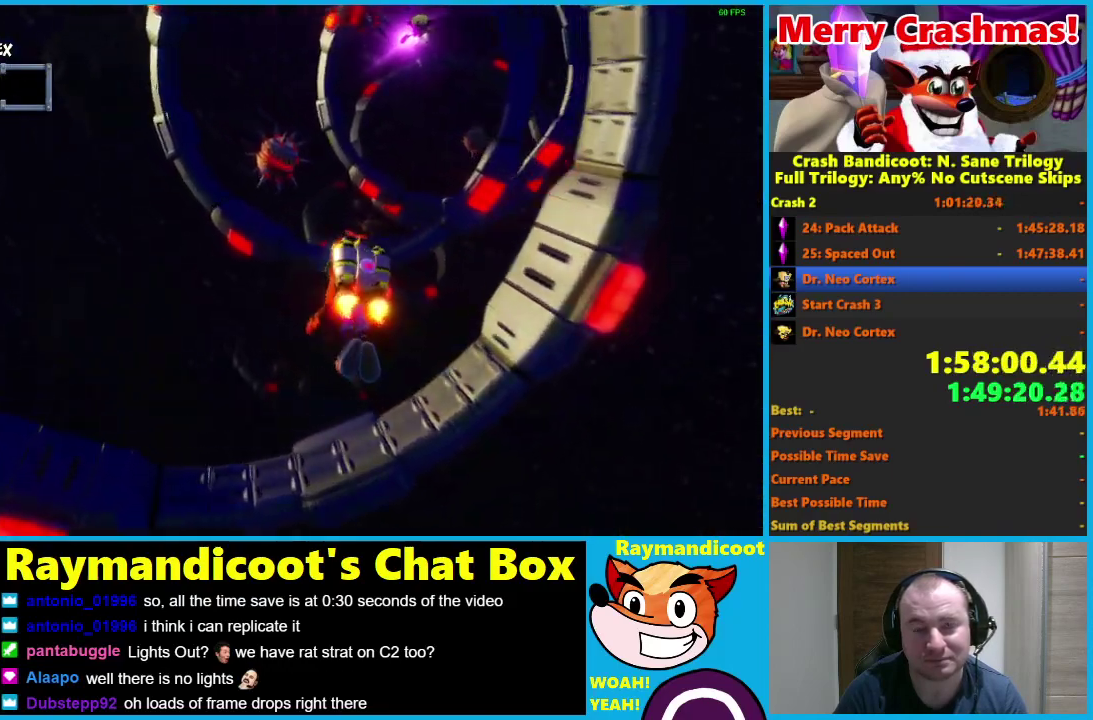
{"buttons": ["R2"], "left_stick": "center", "right_stick": "center", "events": [[50, "left_stick", "right"], [200, "left_stick", "center"]]}
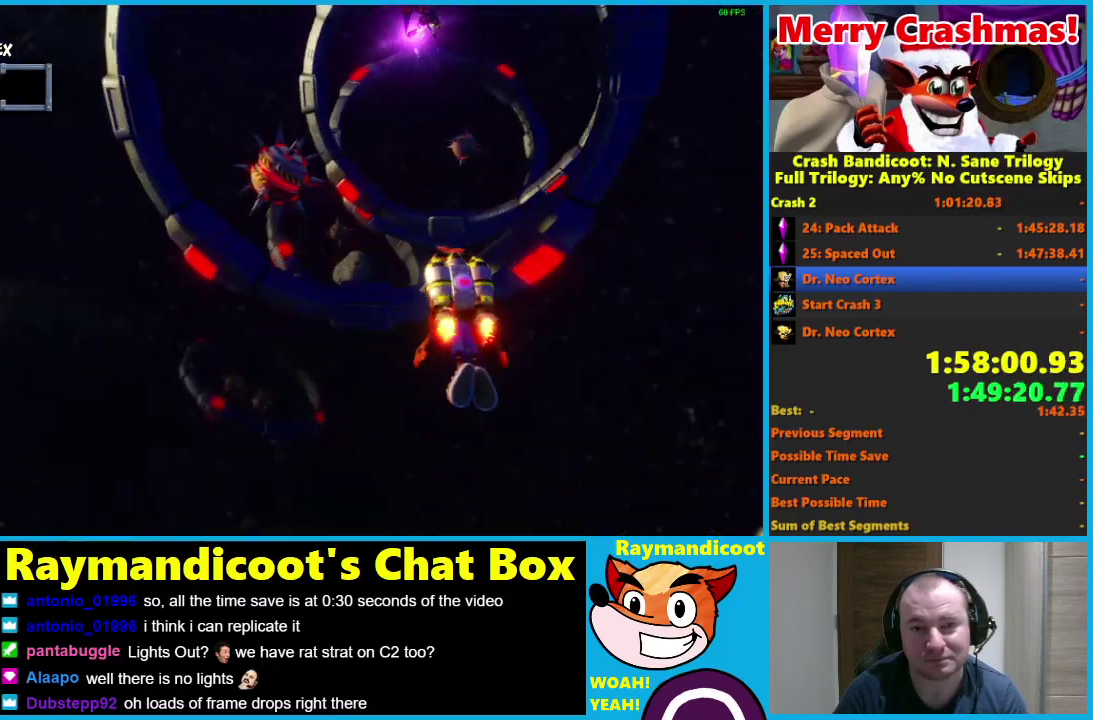
{"buttons": ["R2"], "left_stick": "center", "right_stick": "center", "events": [[150, "left_stick", "down-left"], [200, "left_stick", "center"]]}
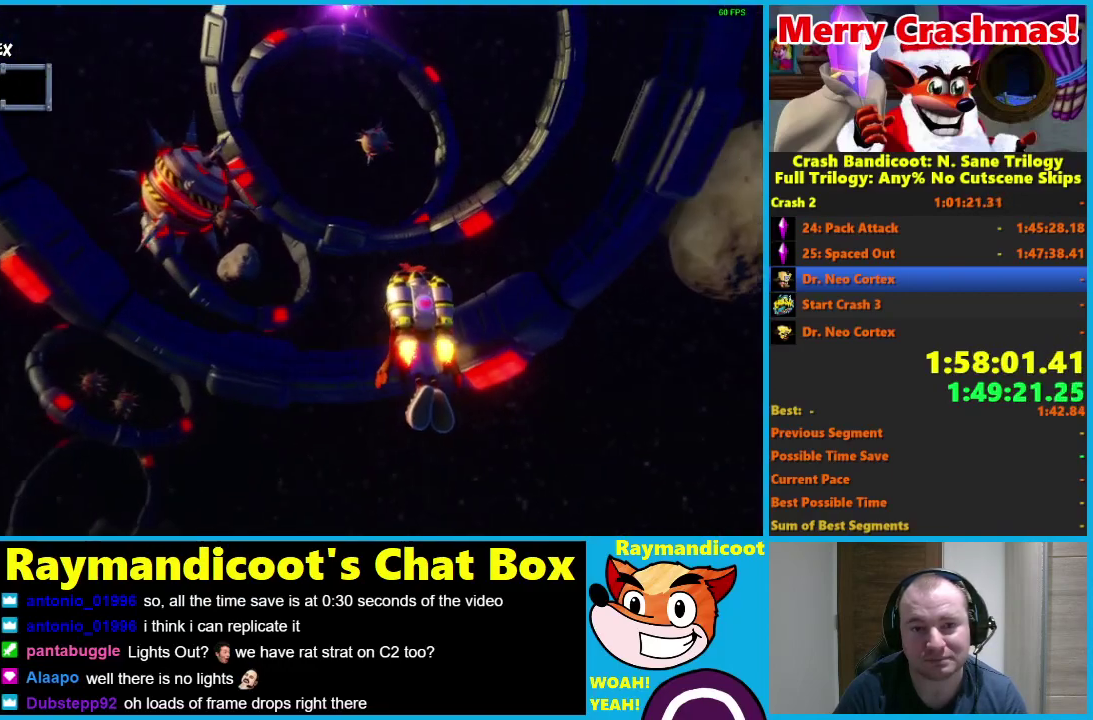
{"buttons": ["R2"], "left_stick": "center", "right_stick": "center", "events": [[100, "left_stick", "left"], [217, "left_stick", "center"], [333, "left_stick", "left"], [500, "left_stick", "center"]]}
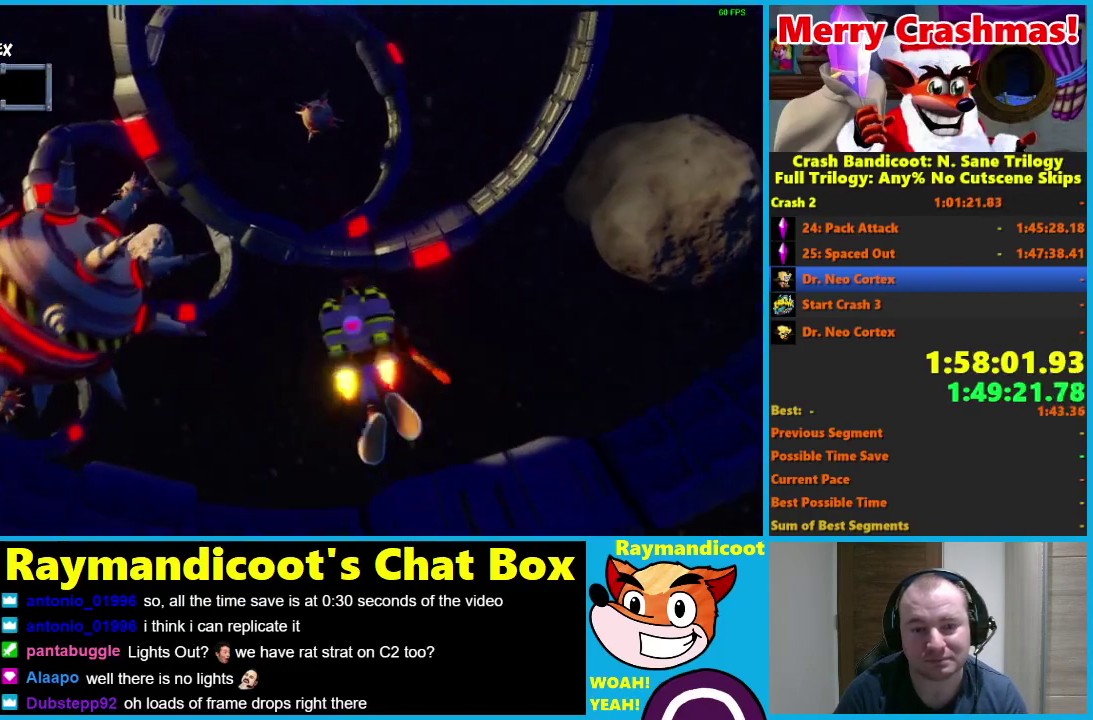
{"buttons": ["R2"], "left_stick": "center", "right_stick": "center", "events": [[350, "left_stick", "down"], [433, "left_stick", "center"]]}
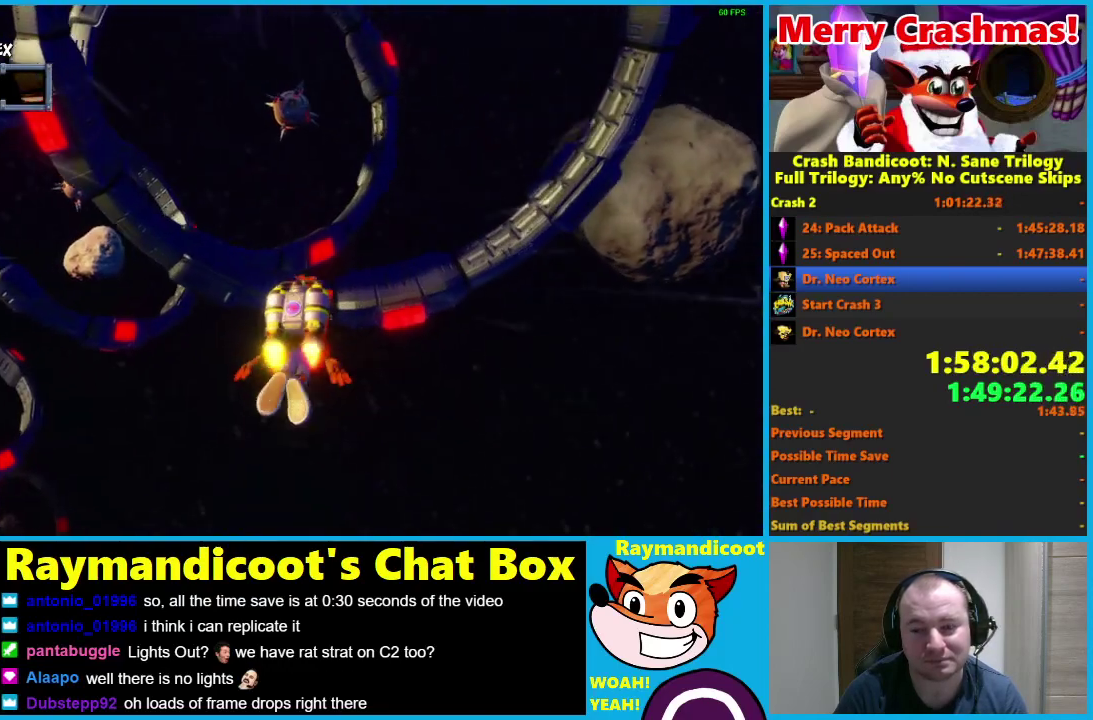
{"buttons": ["R2"], "left_stick": "center", "right_stick": "center", "events": [[217, "left_stick", "down-left"], [333, "left_stick", "center"]]}
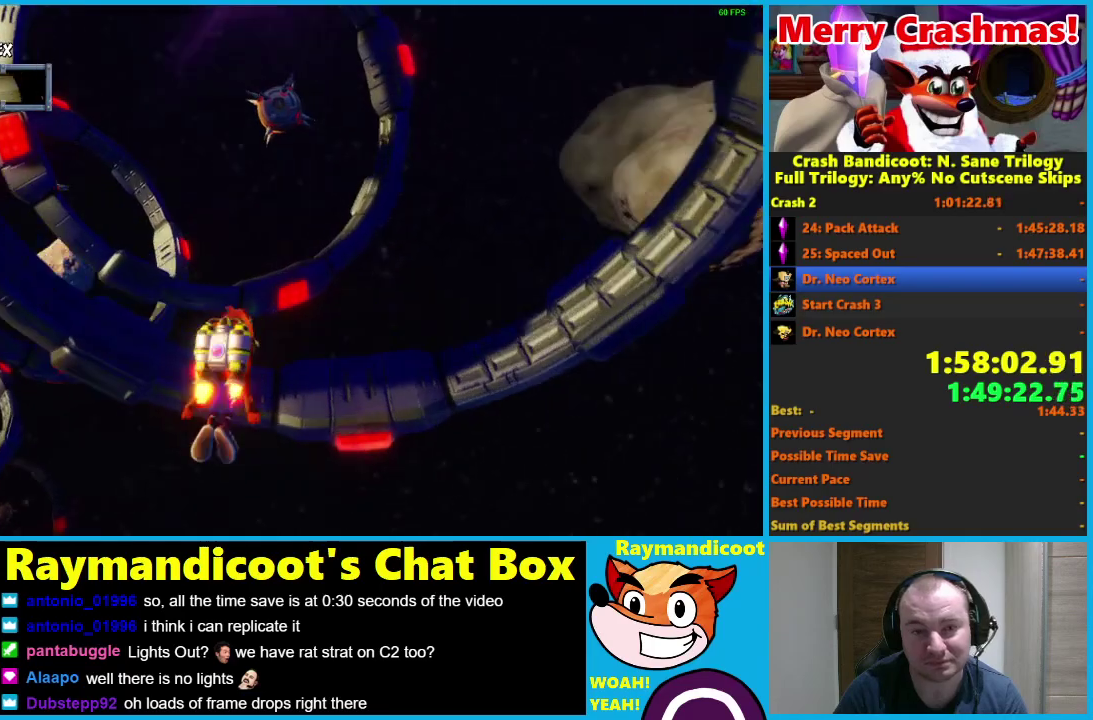
{"buttons": ["R2"], "left_stick": "center", "right_stick": "center", "events": [[200, "left_stick", "left"], [283, "left_stick", "center"]]}
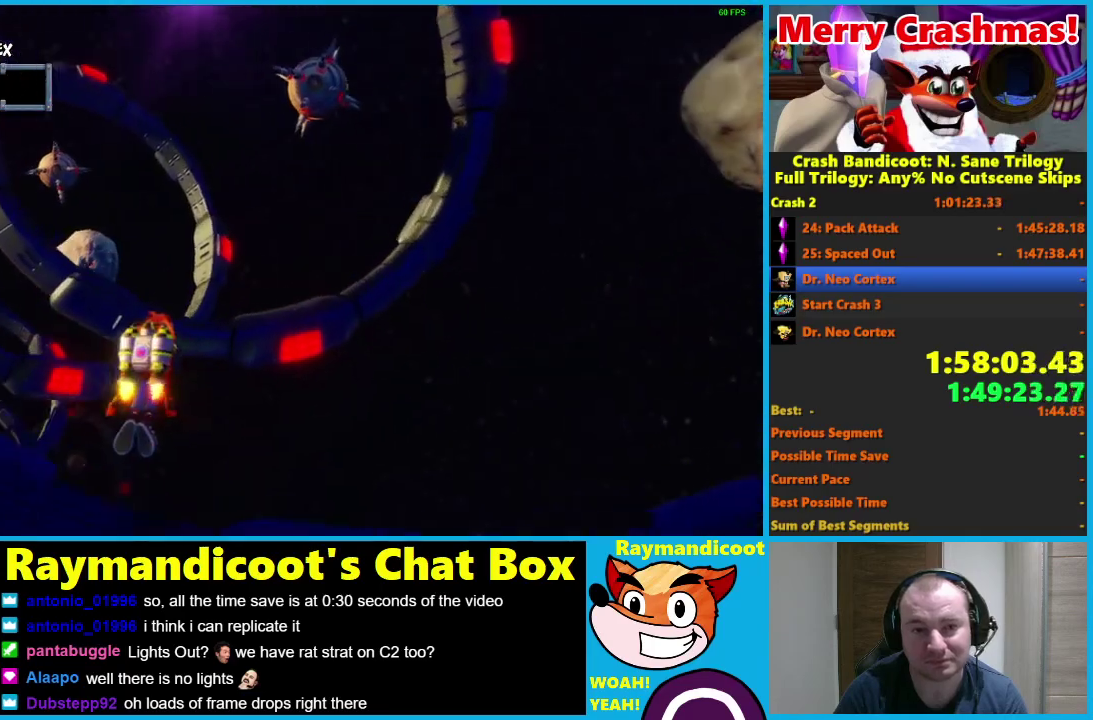
{"buttons": ["R2"], "left_stick": "center", "right_stick": "center", "events": [[17, "left_stick", "left"], [167, "left_stick", "center"], [383, "left_stick", "up"], [500, "left_stick", "center"]]}
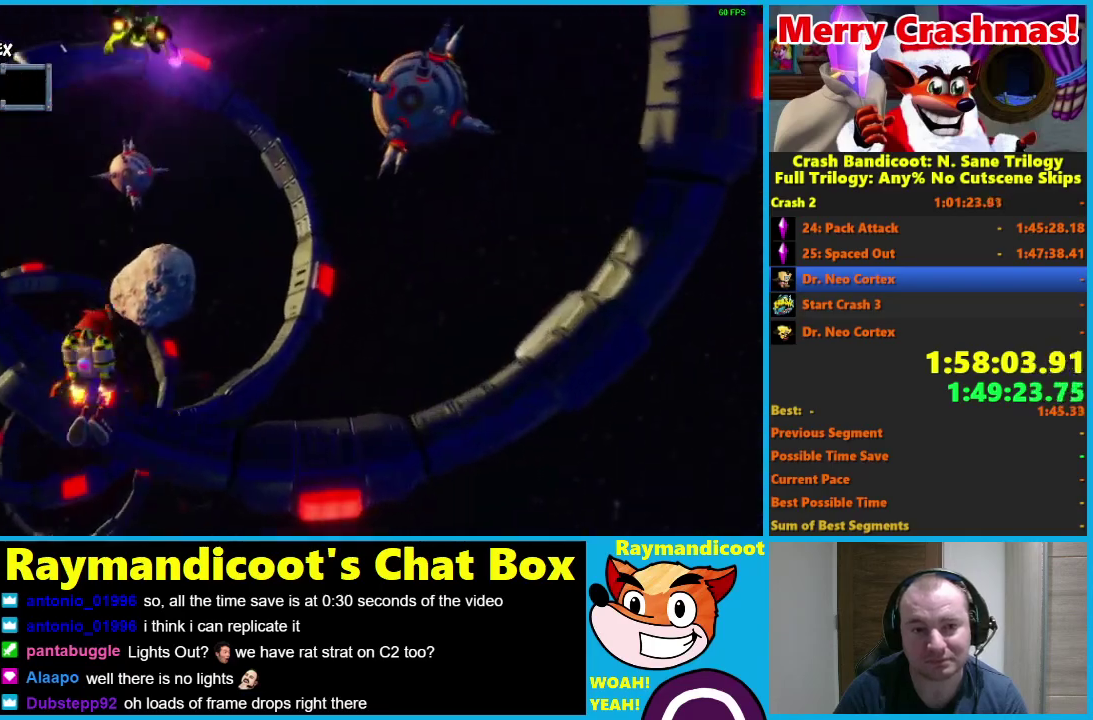
{"buttons": ["R2"], "left_stick": "center", "right_stick": "center", "events": [[333, "left_stick", "up"], [483, "left_stick", "center"]]}
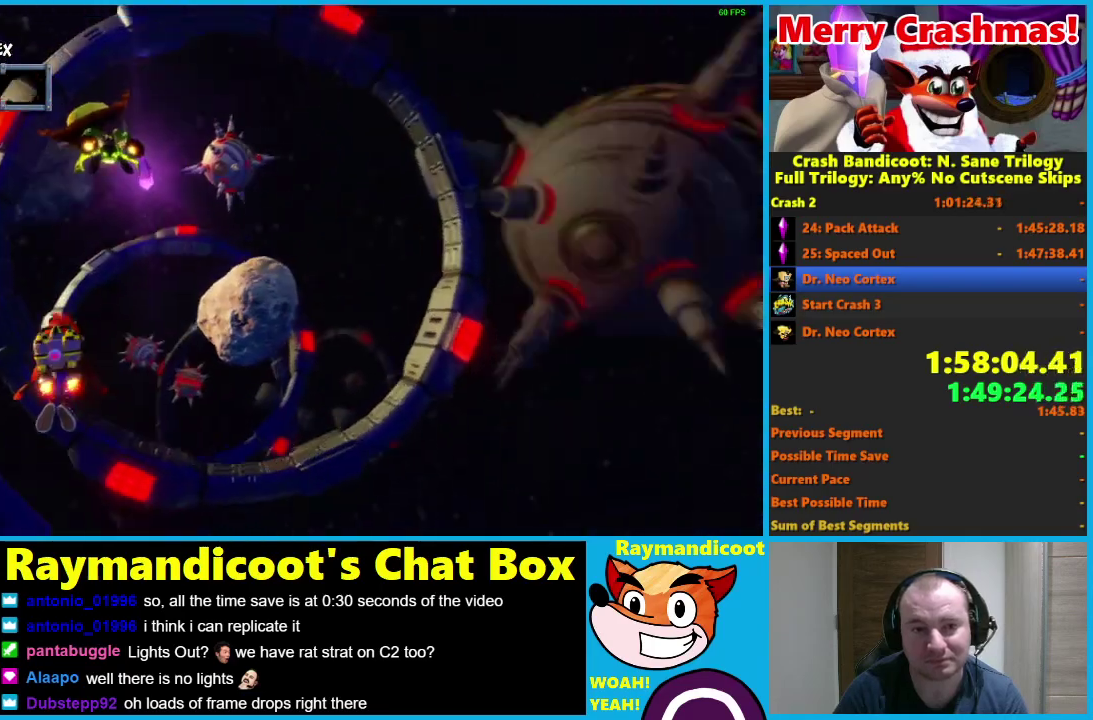
{"buttons": ["R2"], "left_stick": "up-right", "right_stick": "center", "events": [[33, "left_stick", "right"], [483, "left_stick", "up-right"]]}
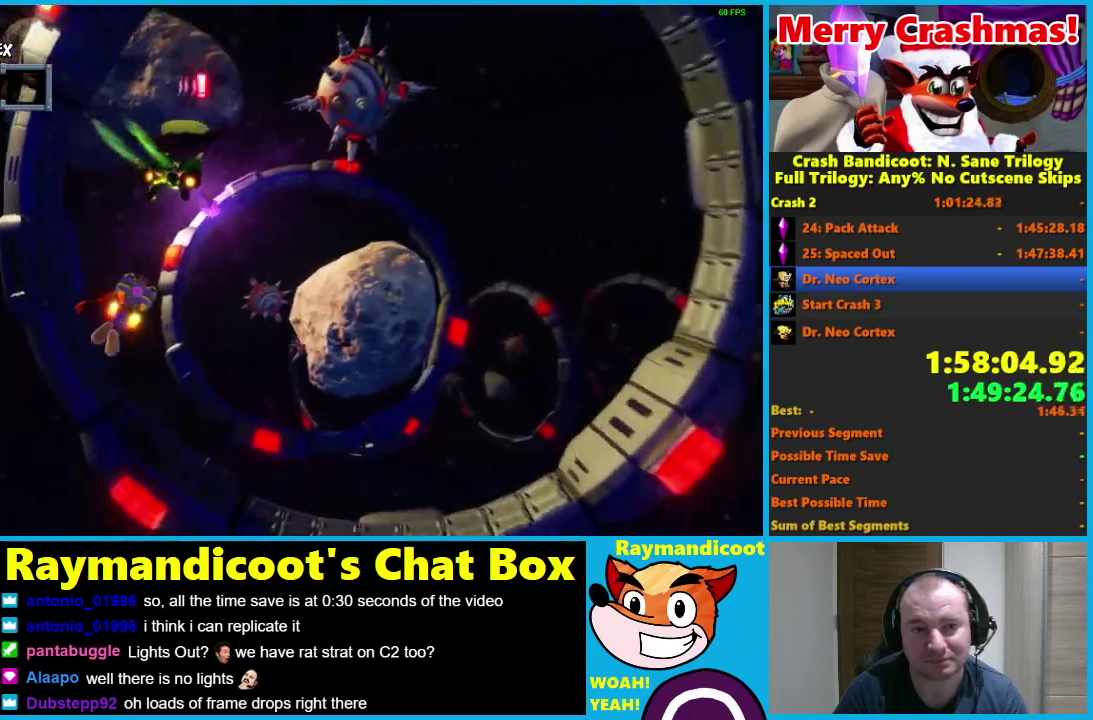
{"buttons": ["R2"], "left_stick": "right", "right_stick": "center", "events": [[117, "left_stick", "right"], [133, "X", "down"], [233, "X", "up"], [317, "X", "down"], [433, "X", "up"]]}
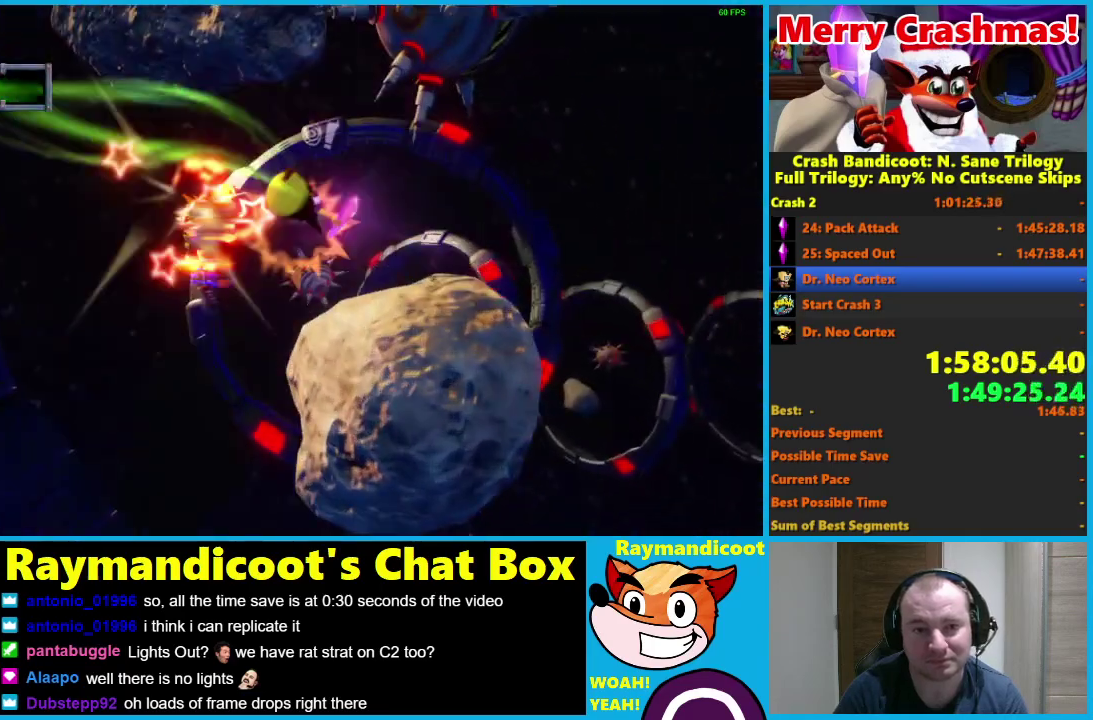
{"buttons": ["A"], "left_stick": "right", "right_stick": "center", "events": [[33, "R2", "up"], [150, "A", "down"], [217, "A", "up"], [300, "A", "down"], [417, "A", "up"], [467, "A", "down"]]}
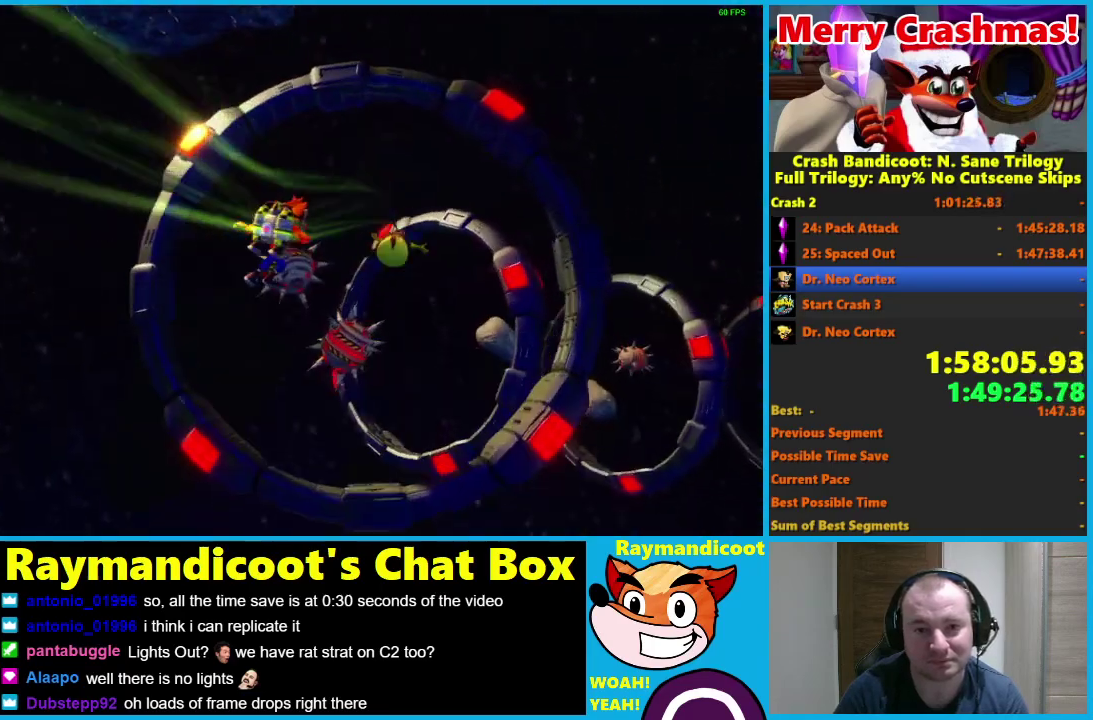
{"buttons": ["A"], "left_stick": "down-right", "right_stick": "center", "events": [[67, "A", "up"], [117, "A", "down"], [233, "A", "up"], [300, "A", "down"], [317, "left_stick", "down"], [400, "left_stick", "down-right"], [417, "A", "up"], [483, "A", "down"]]}
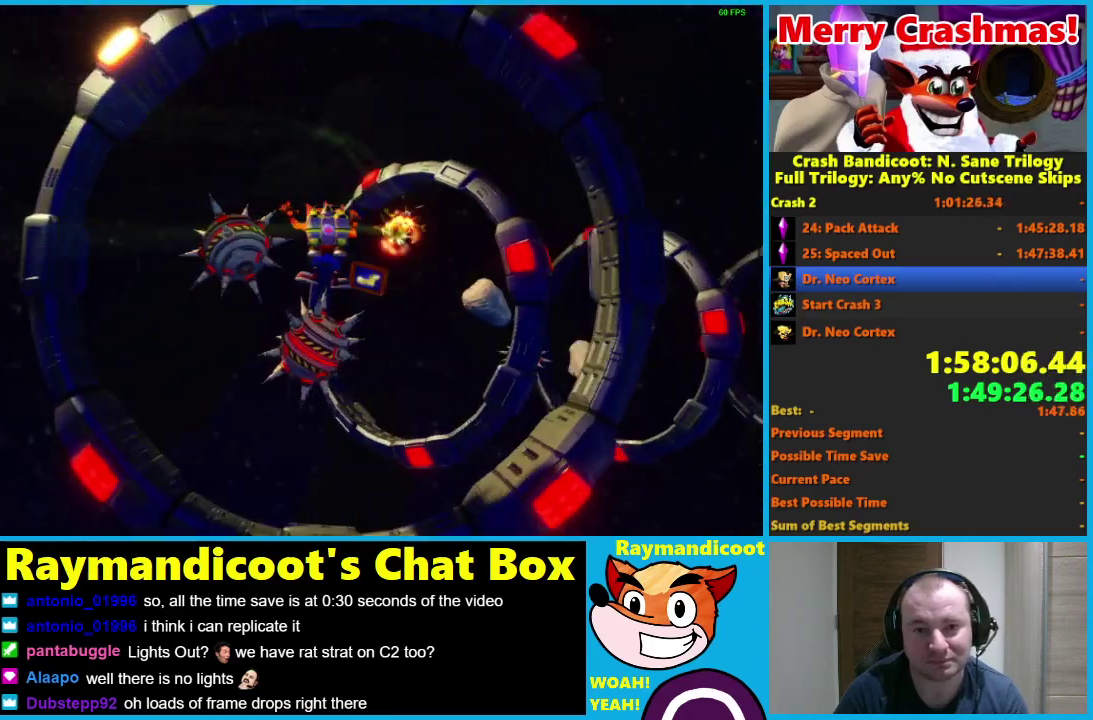
{"buttons": [], "left_stick": "center", "right_stick": "center", "events": [[50, "left_stick", "center"], [100, "A", "up"], [200, "A", "down"], [200, "left_stick", "down"], [300, "A", "up"], [350, "A", "down"], [350, "left_stick", "center"], [500, "A", "up"]]}
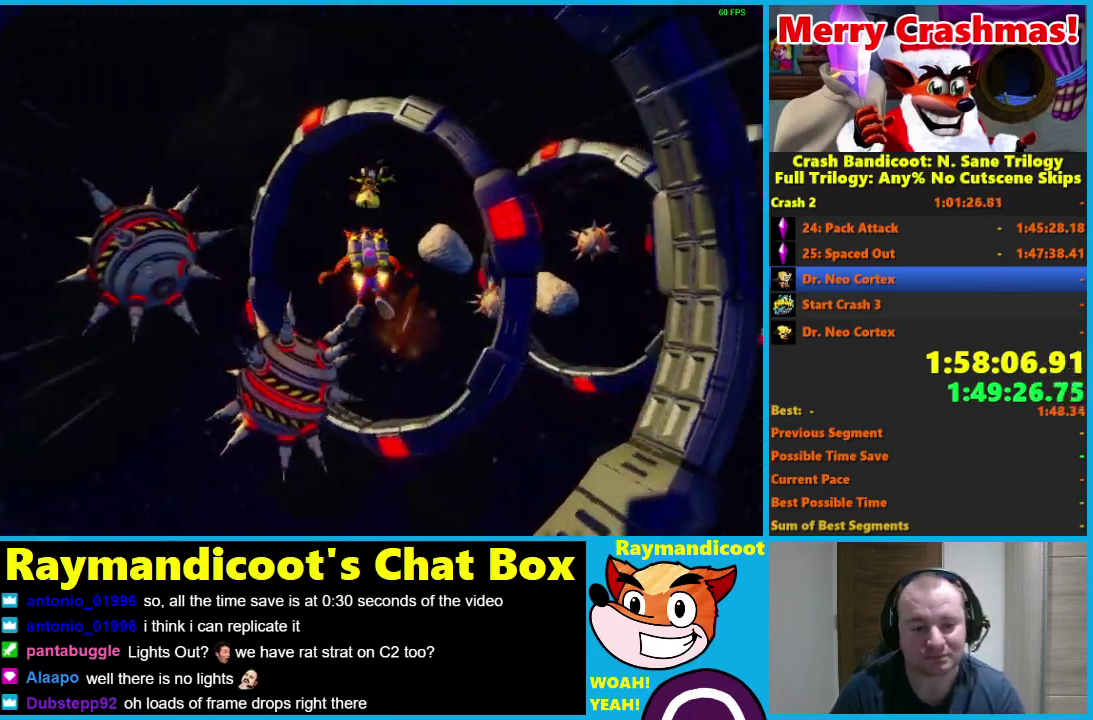
{"buttons": ["A"], "left_stick": "center", "right_stick": "center", "events": [[50, "A", "down"], [150, "A", "up"], [250, "A", "down"], [350, "A", "up"], [400, "A", "down"]]}
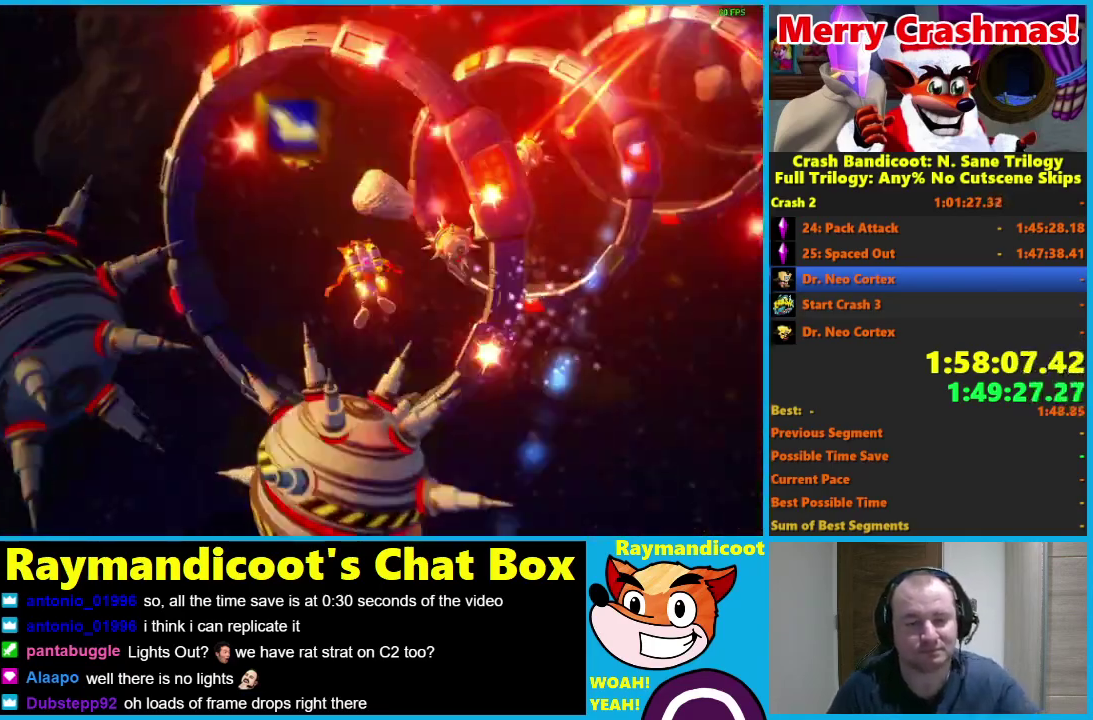
{"buttons": ["A"], "left_stick": "center", "right_stick": "center", "events": [[50, "A", "up"], [100, "A", "down"], [200, "A", "up"], [300, "A", "down"], [400, "A", "up"], [500, "A", "down"]]}
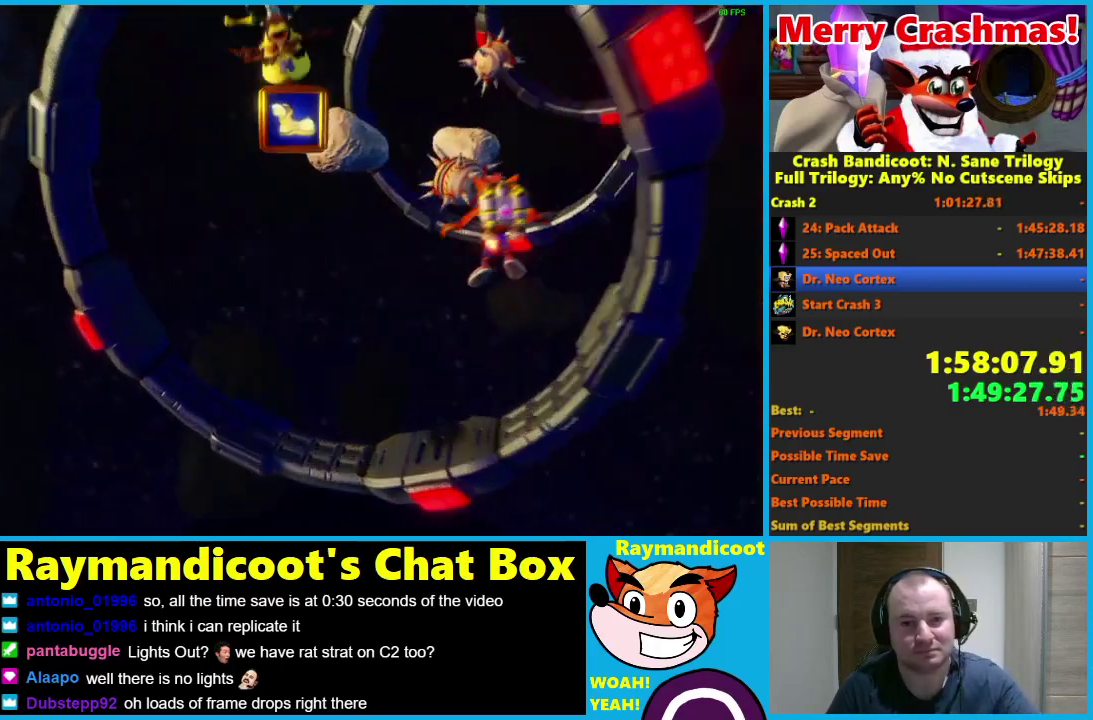
{"buttons": ["A"], "left_stick": "center", "right_stick": "center", "events": [[50, "A", "up"], [150, "A", "down"], [250, "A", "up"], [350, "A", "down"]]}
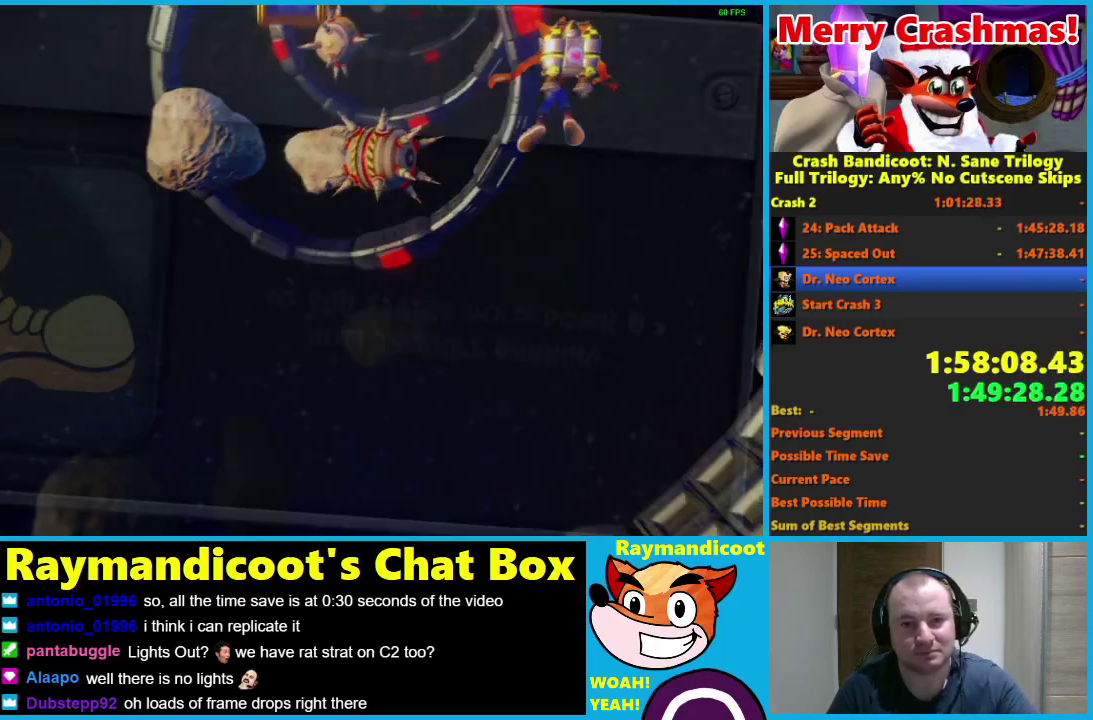
{"buttons": ["A"], "left_stick": "center", "right_stick": "center", "events": [[100, "A", "up"], [150, "A", "down"], [417, "A", "up"], [467, "A", "down"]]}
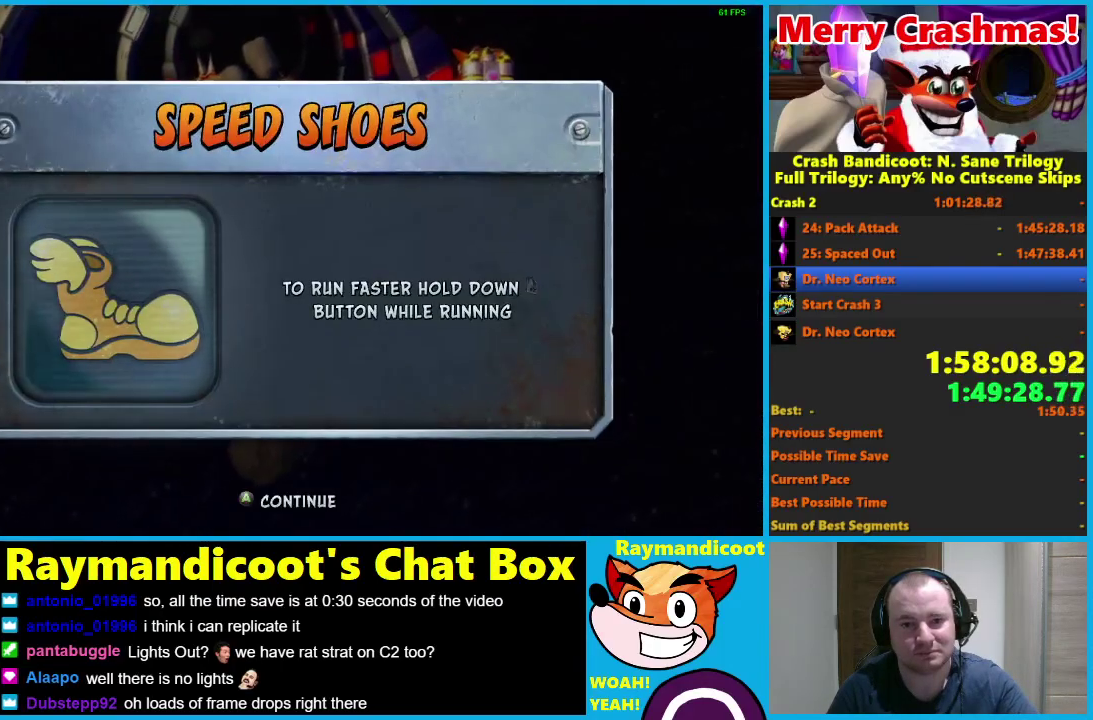
{"buttons": [], "left_stick": "center", "right_stick": "center", "events": [[67, "A", "up"], [150, "A", "down"], [250, "A", "up"]]}